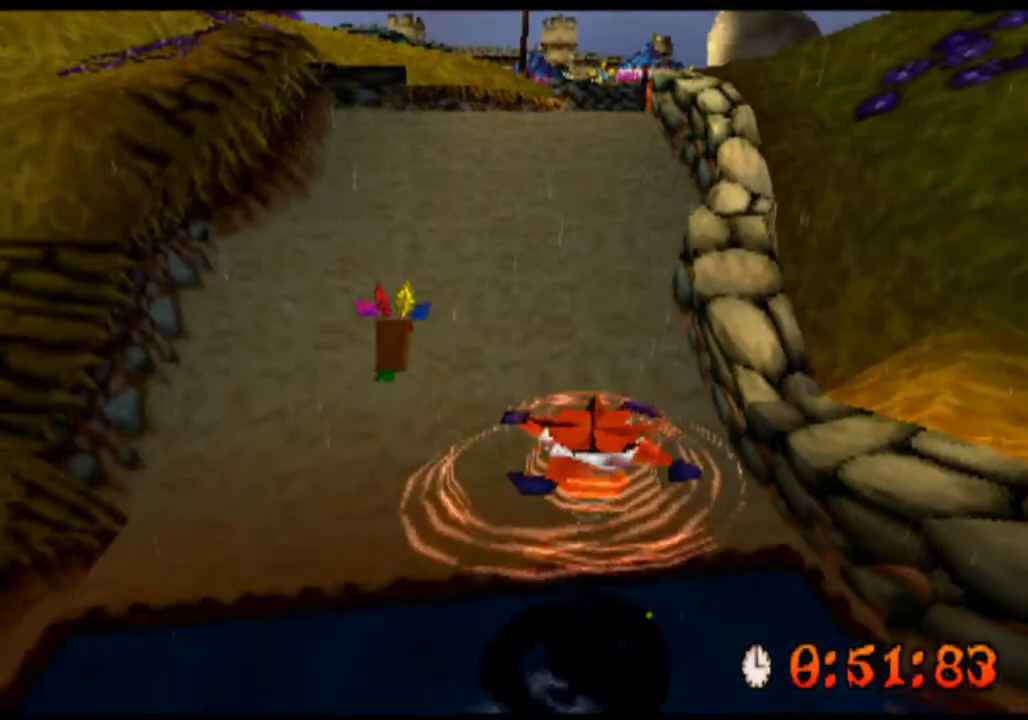
Gameplay with a controller (PlayStation layout); each line is a JSON object with the inputs held at the frame after it. "events" lists button and stick changes between this image and that frame as [ms after this image, input, new state], when the widget could be followed in between. Not read: L3 R3 right_stick.
{"buttons": ["R2"], "left_stick": "up", "events": [[267, "left_stick", "up-left"], [433, "left_stick", "up"]]}
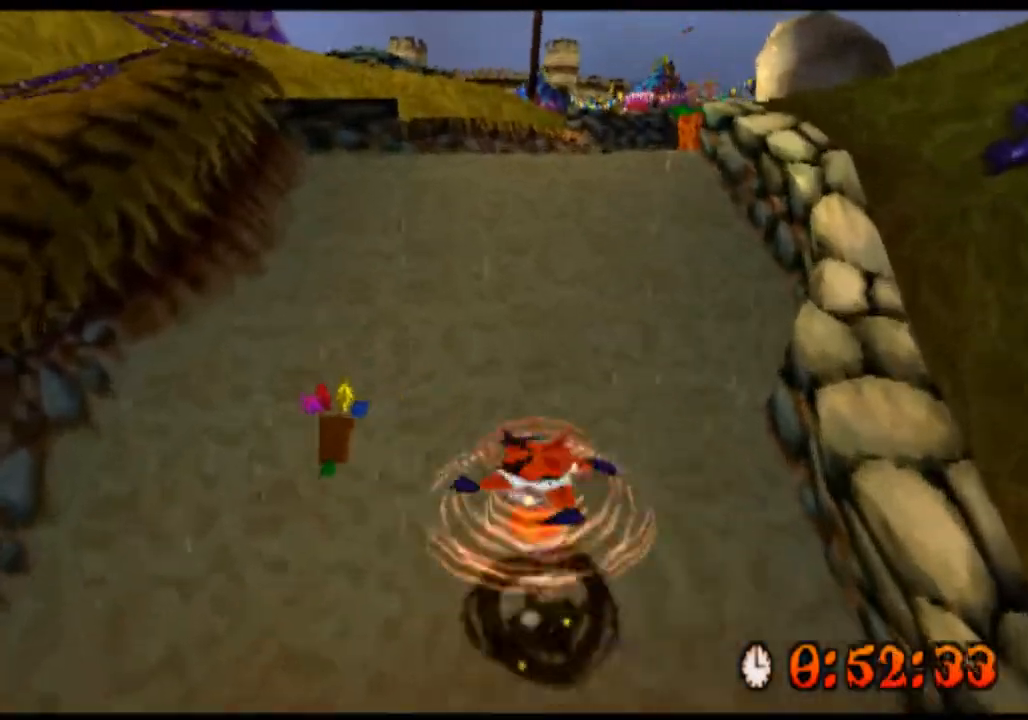
{"buttons": ["R2"], "left_stick": "up", "events": []}
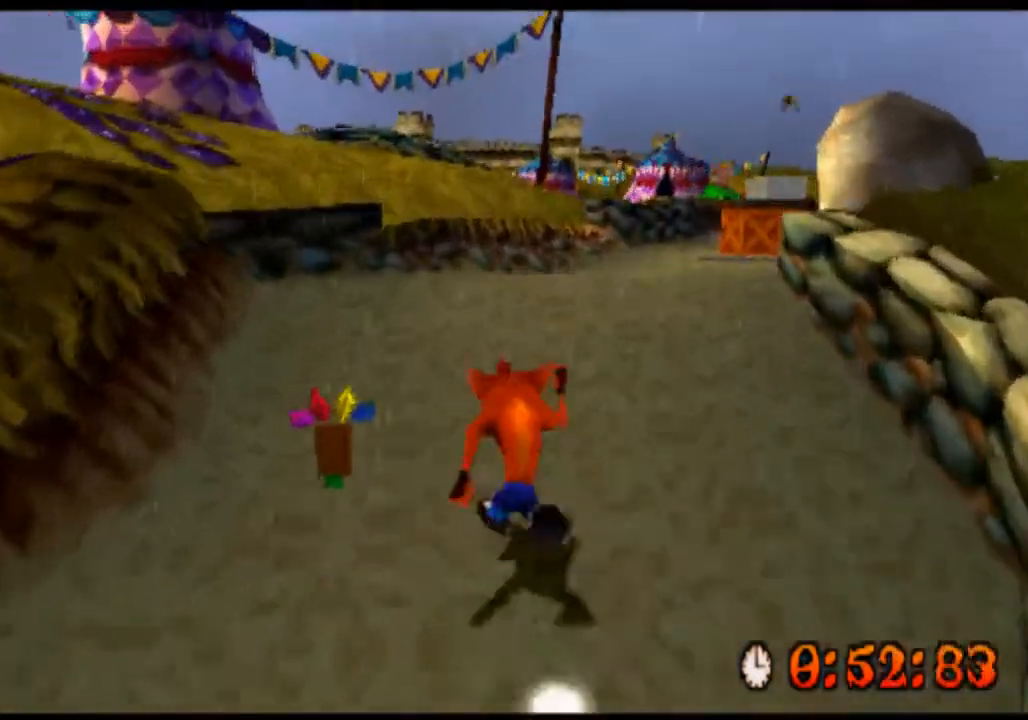
{"buttons": ["R2"], "left_stick": "up-right", "events": [[400, "left_stick", "up-right"]]}
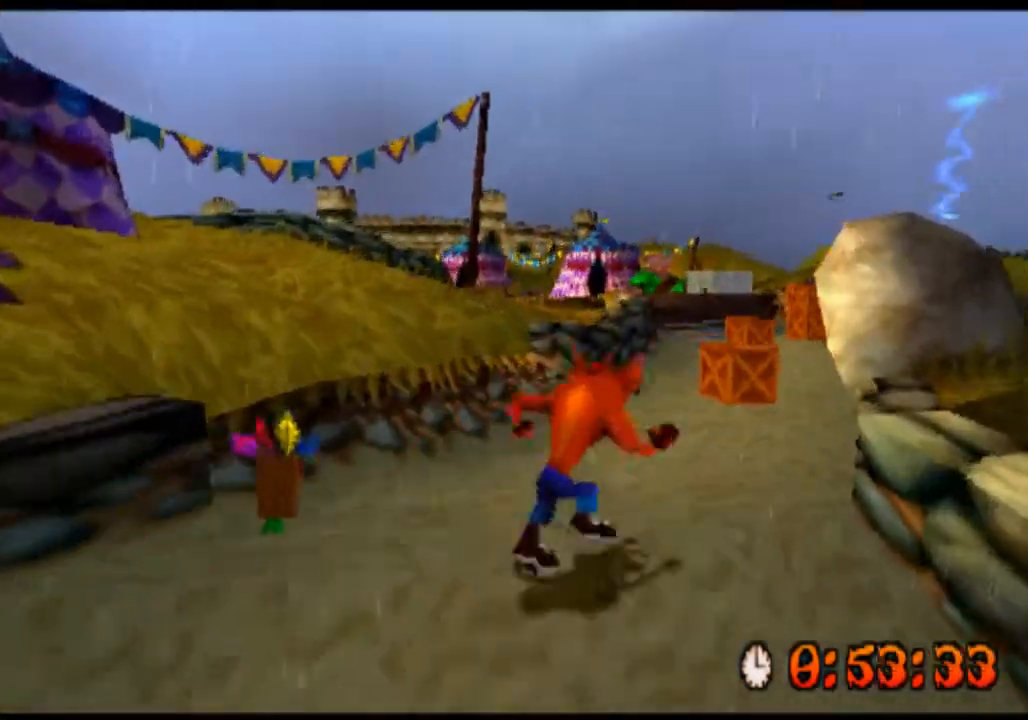
{"buttons": ["R2"], "left_stick": "up", "events": [[67, "left_stick", "up"]]}
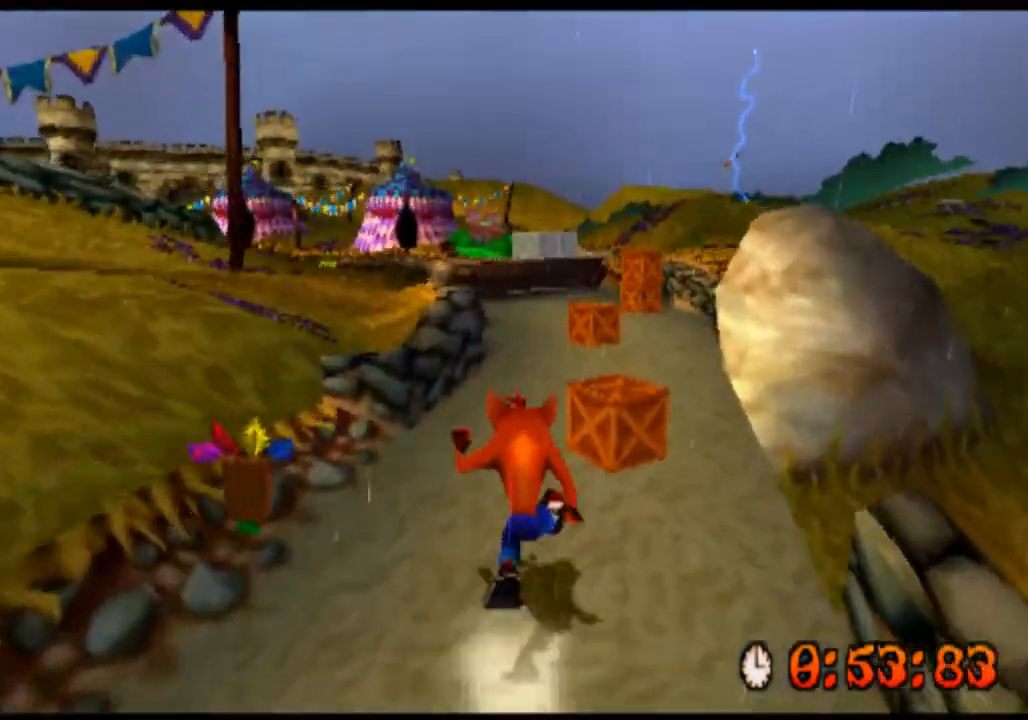
{"buttons": ["R2"], "left_stick": "up", "events": []}
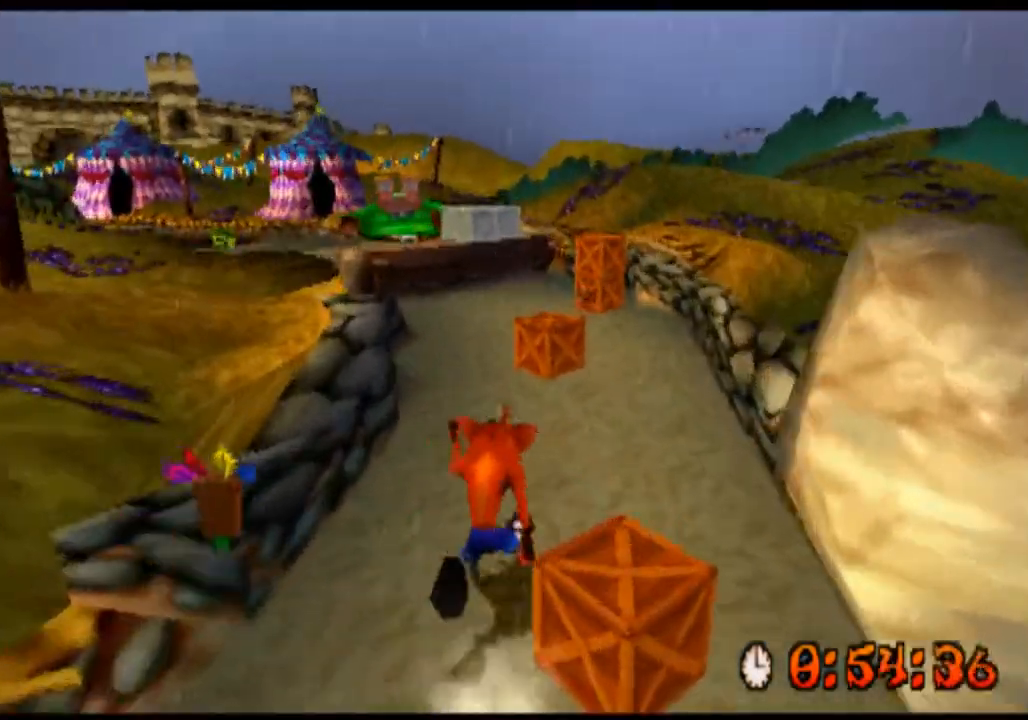
{"buttons": ["R2"], "left_stick": "up", "events": []}
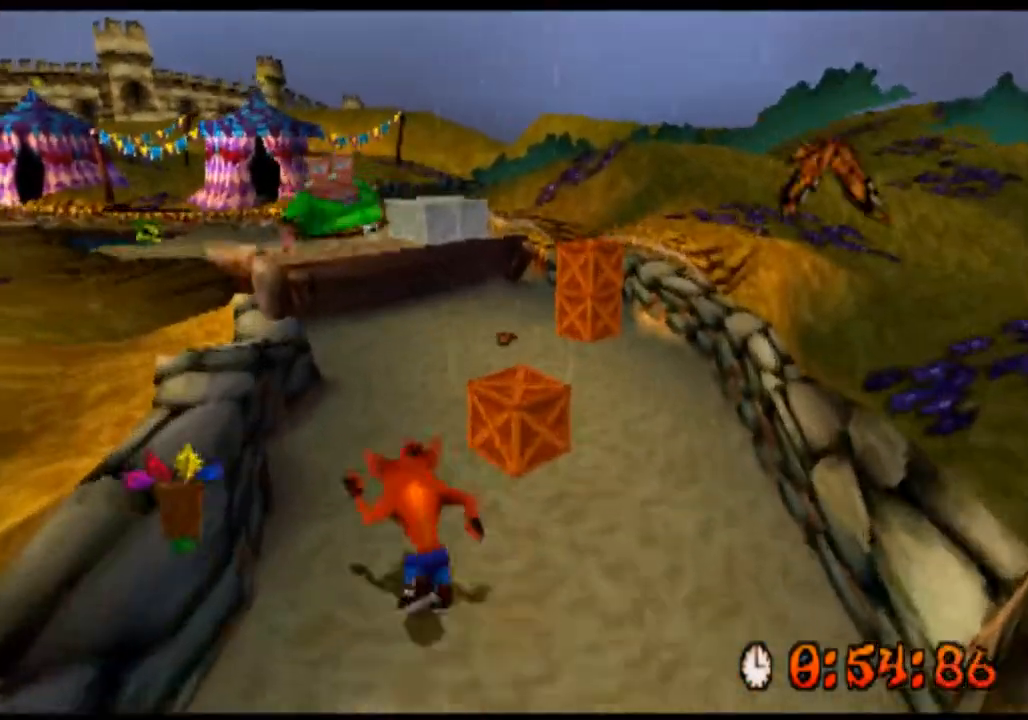
{"buttons": ["R2"], "left_stick": "up", "events": []}
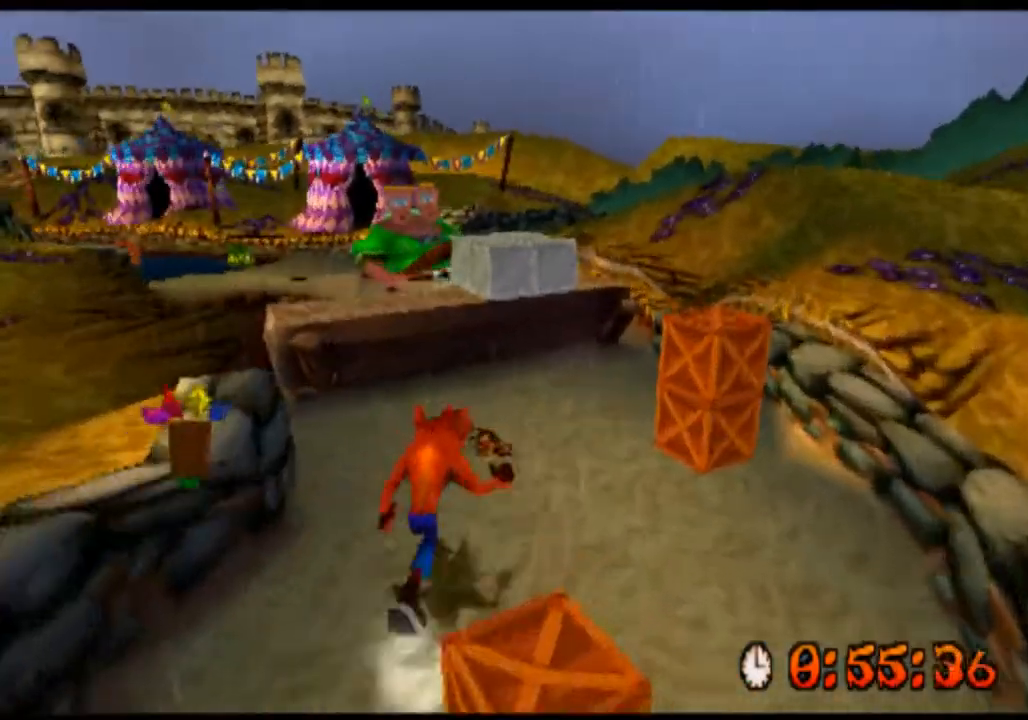
{"buttons": ["R2"], "left_stick": "up", "events": [[367, "CROSS", "down"], [500, "CROSS", "up"]]}
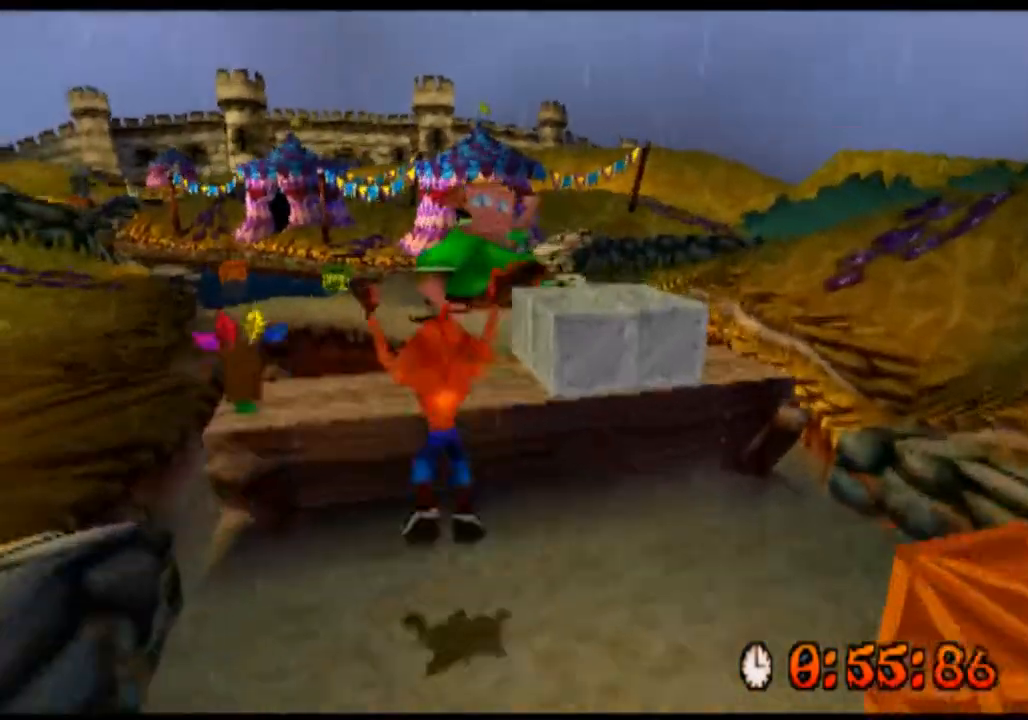
{"buttons": ["R2"], "left_stick": "up", "events": []}
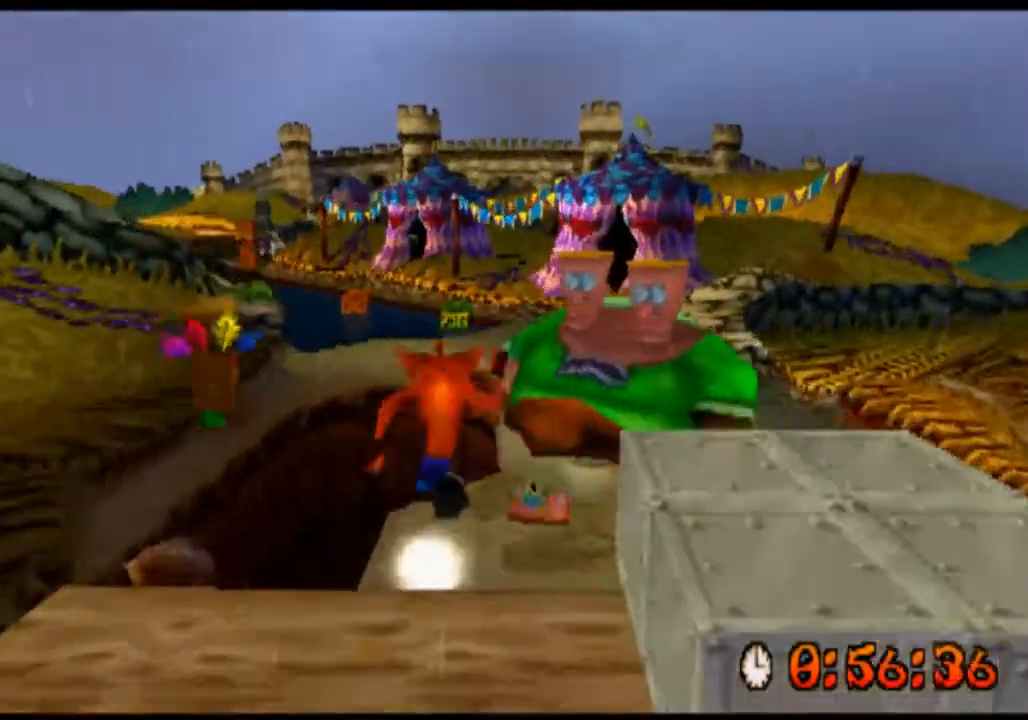
{"buttons": ["CROSS", "R2"], "left_stick": "up", "events": [[100, "CROSS", "down"], [267, "CROSS", "up"], [333, "CROSS", "down"]]}
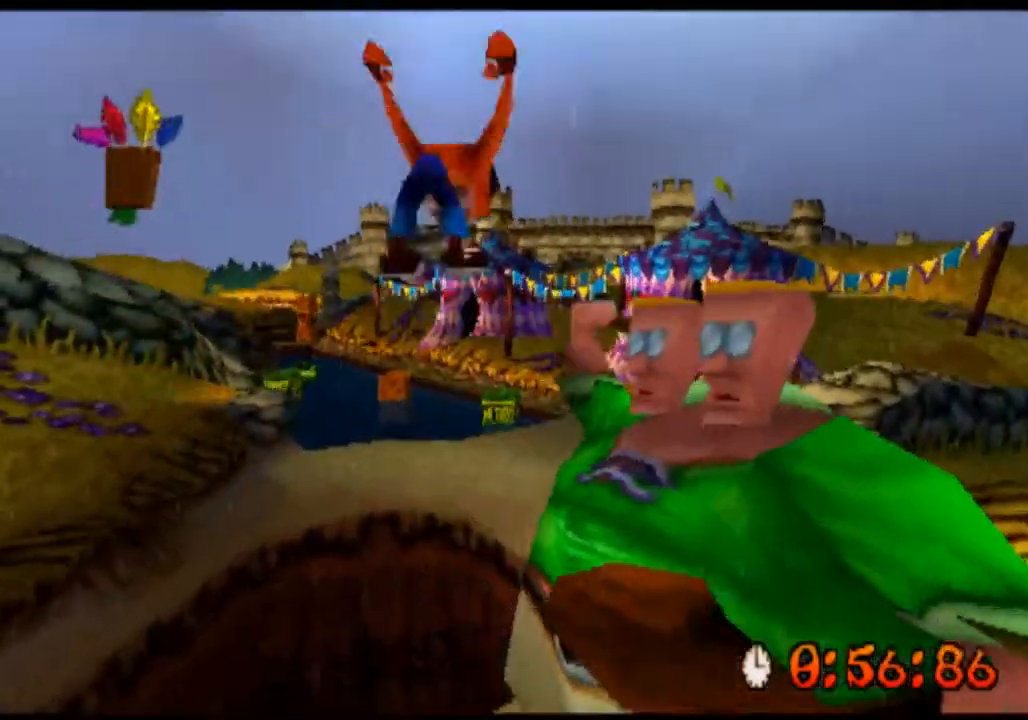
{"buttons": ["CROSS", "R2"], "left_stick": "up-right", "events": [[100, "left_stick", "up-right"]]}
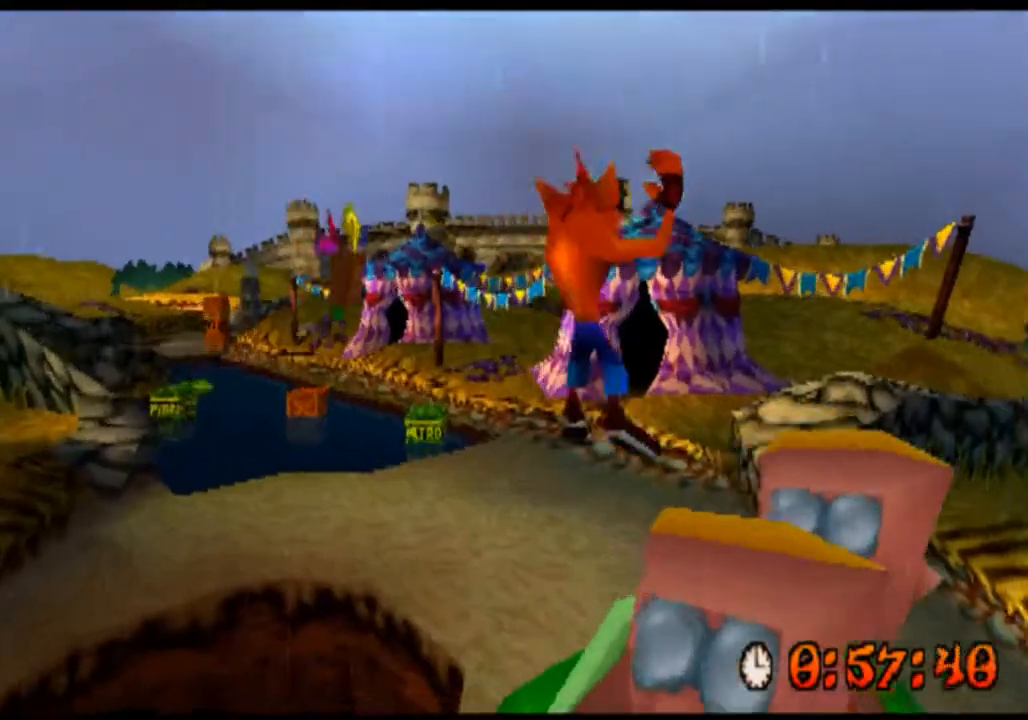
{"buttons": ["R2"], "left_stick": "up-left", "events": [[100, "left_stick", "up"], [167, "CROSS", "up"], [400, "left_stick", "up-left"]]}
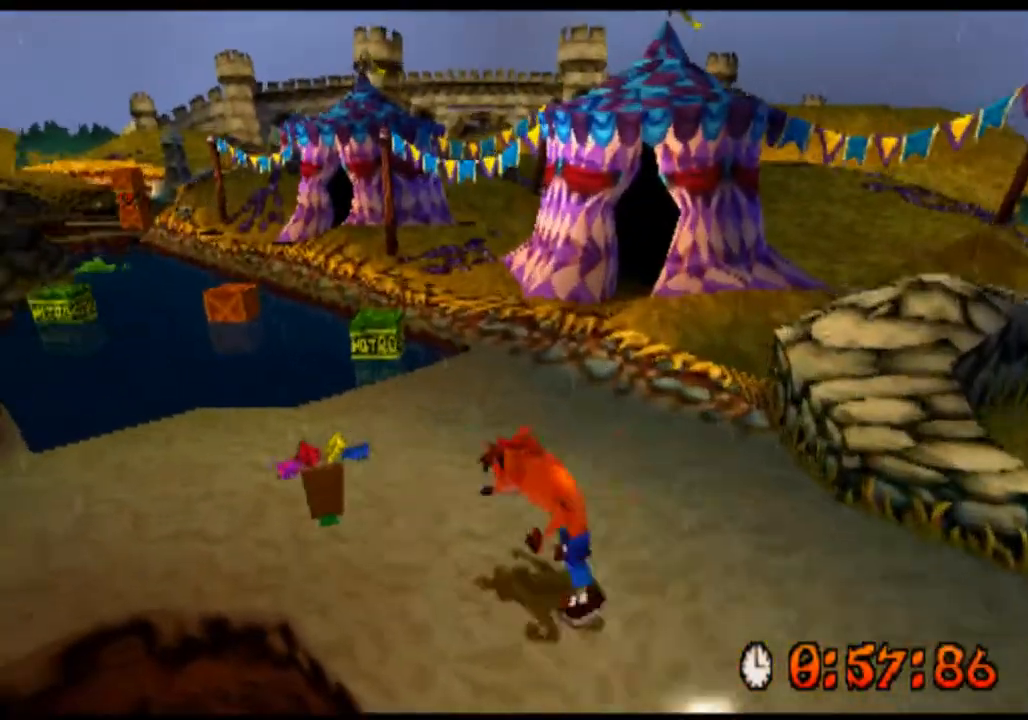
{"buttons": ["R2"], "left_stick": "up", "events": [[400, "left_stick", "up"]]}
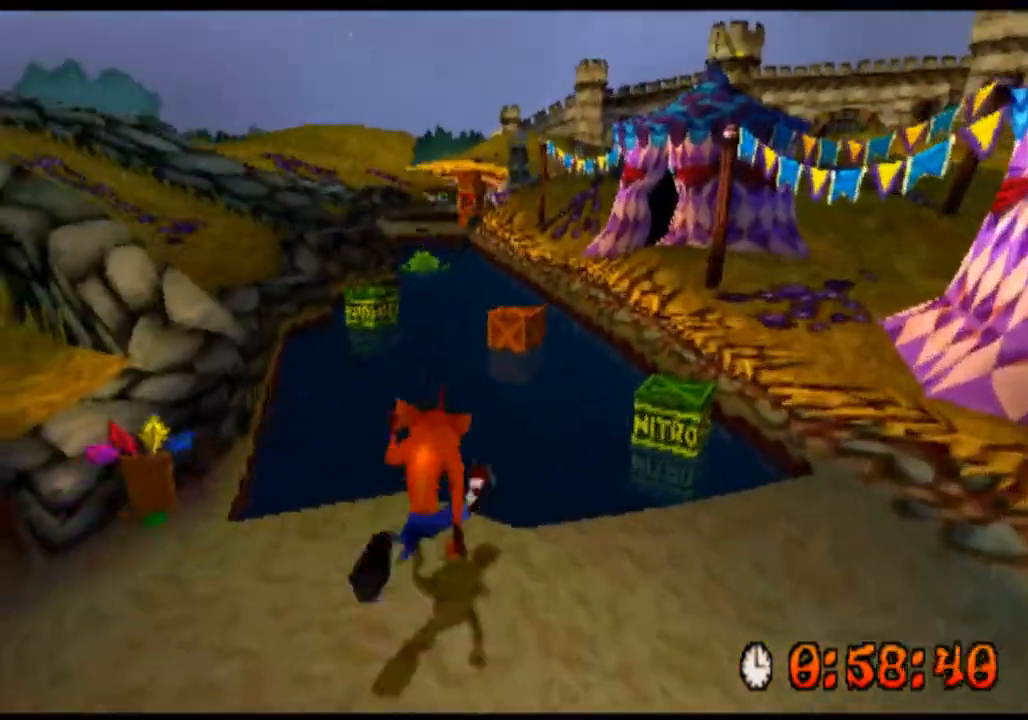
{"buttons": ["R2"], "left_stick": "up", "events": []}
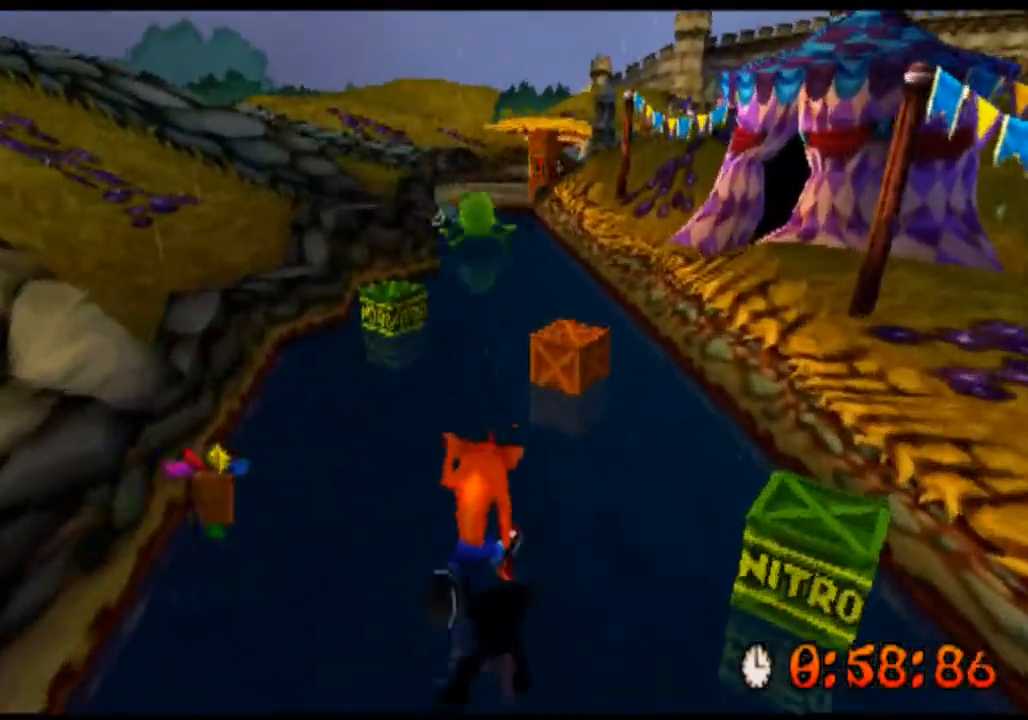
{"buttons": ["CROSS", "R2"], "left_stick": "up", "events": [[233, "CROSS", "down"]]}
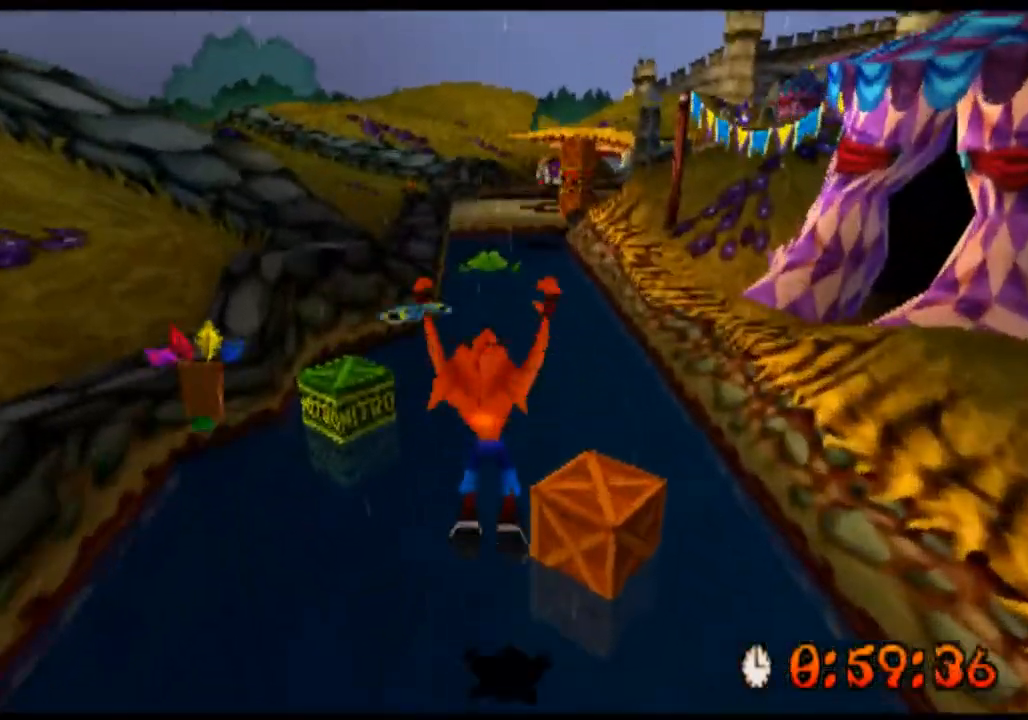
{"buttons": ["R2"], "left_stick": "up", "events": [[500, "CROSS", "up"]]}
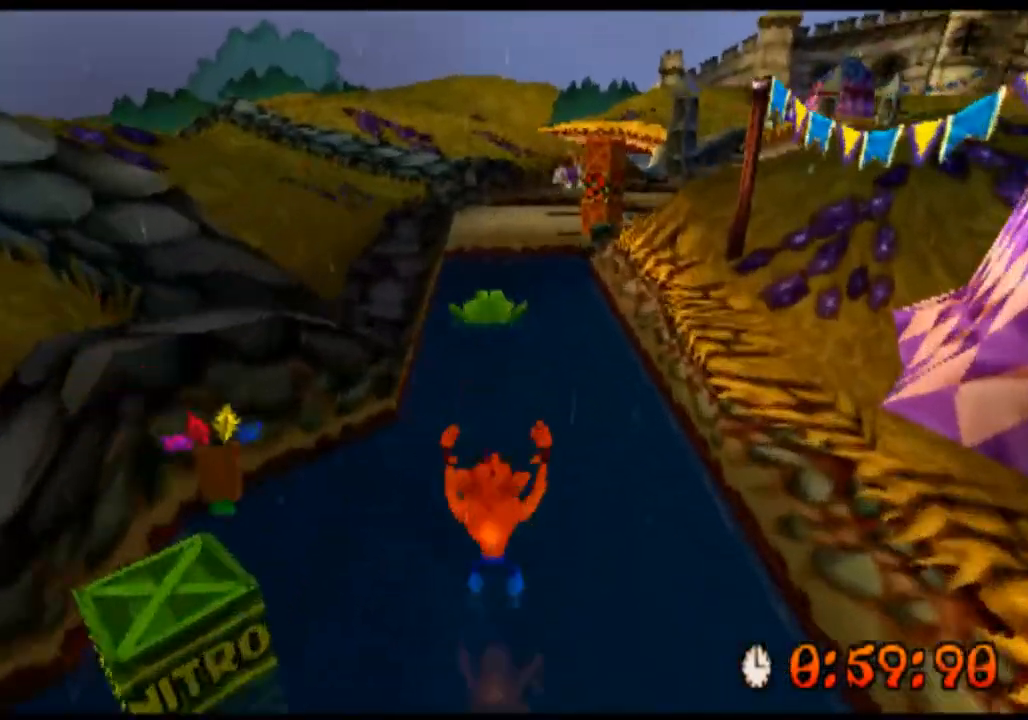
{"buttons": ["R2"], "left_stick": "up", "events": [[267, "left_stick", "up-right"], [467, "left_stick", "up"]]}
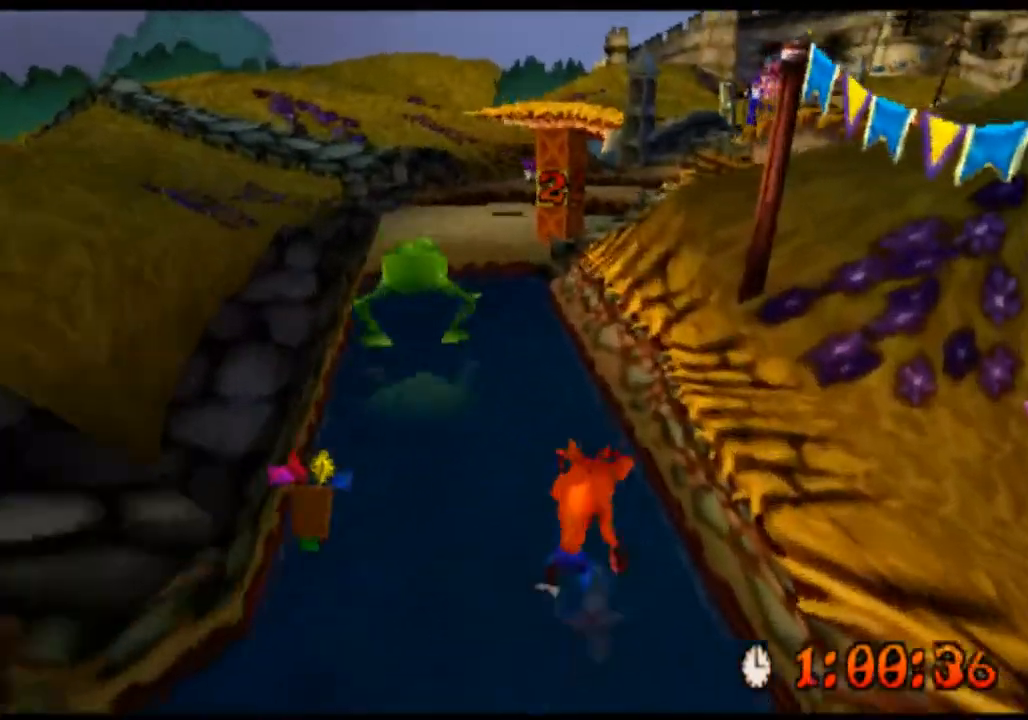
{"buttons": ["CROSS", "R2"], "left_stick": "up", "events": [[200, "CROSS", "down"]]}
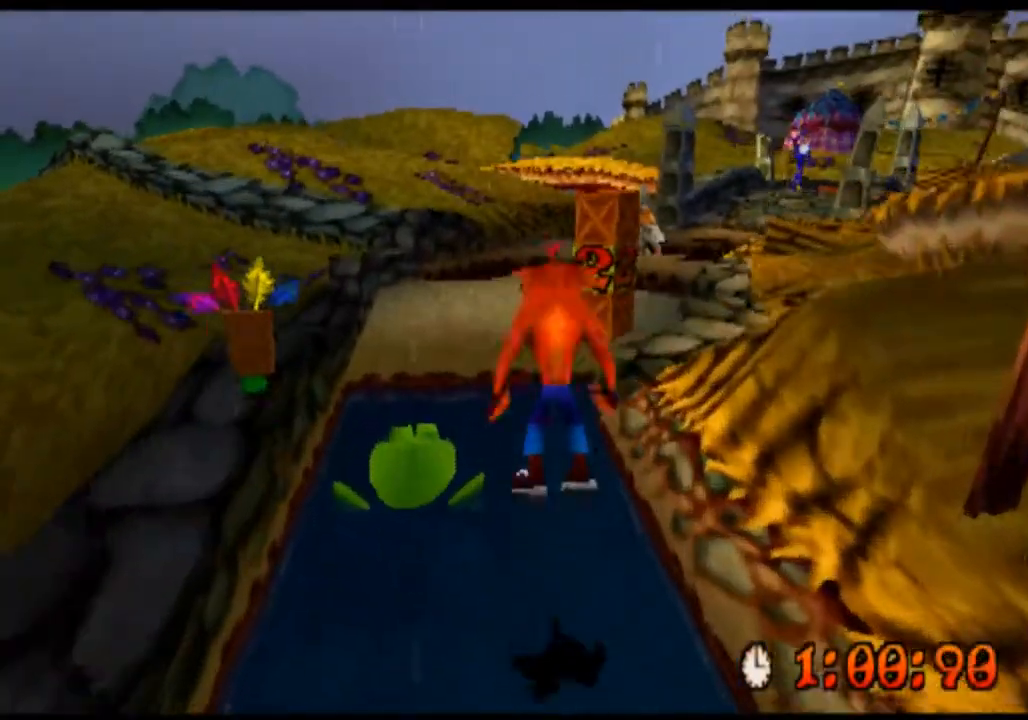
{"buttons": ["R2"], "left_stick": "up", "events": [[300, "left_stick", "up-right"], [400, "CROSS", "up"], [467, "left_stick", "up"]]}
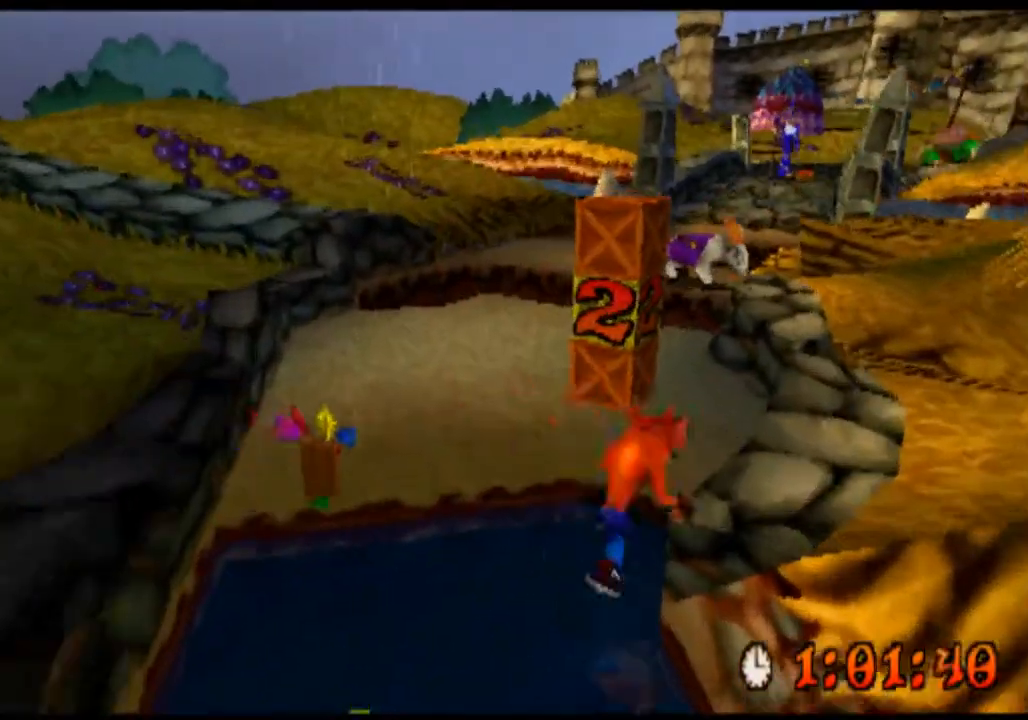
{"buttons": ["CROSS", "SQUARE", "R2"], "left_stick": "center", "events": [[267, "CROSS", "down"], [300, "left_stick", "center"], [333, "SQUARE", "down"]]}
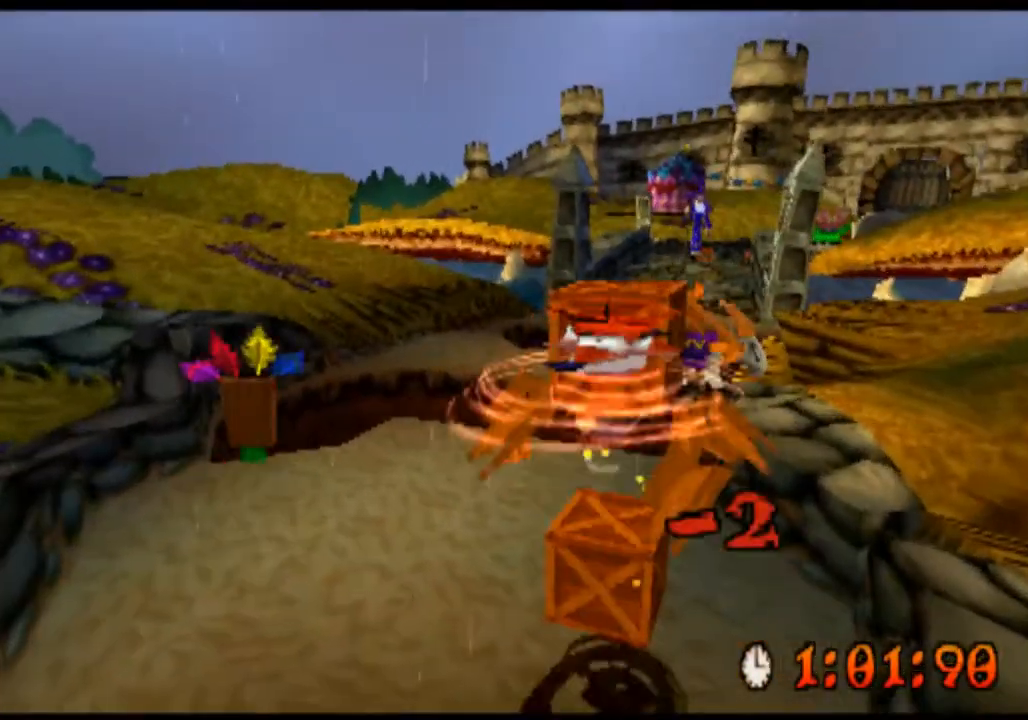
{"buttons": ["R2"], "left_stick": "up-left", "events": [[67, "SQUARE", "up"], [100, "CROSS", "up"], [400, "left_stick", "up-left"]]}
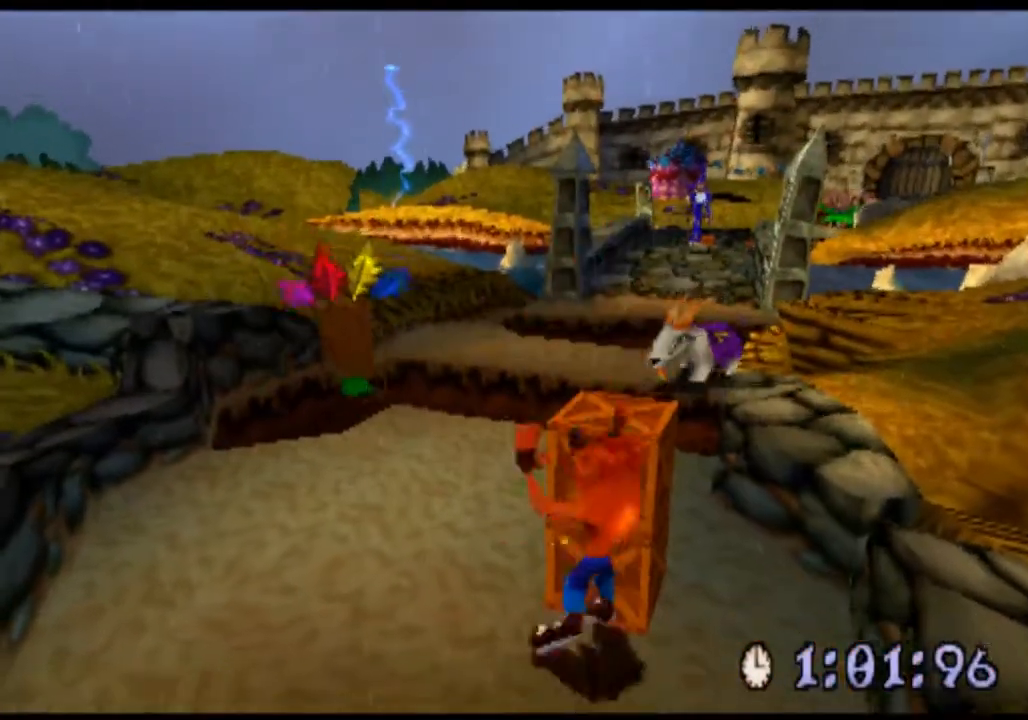
{"buttons": ["R2"], "left_stick": "up", "events": [[333, "left_stick", "up"]]}
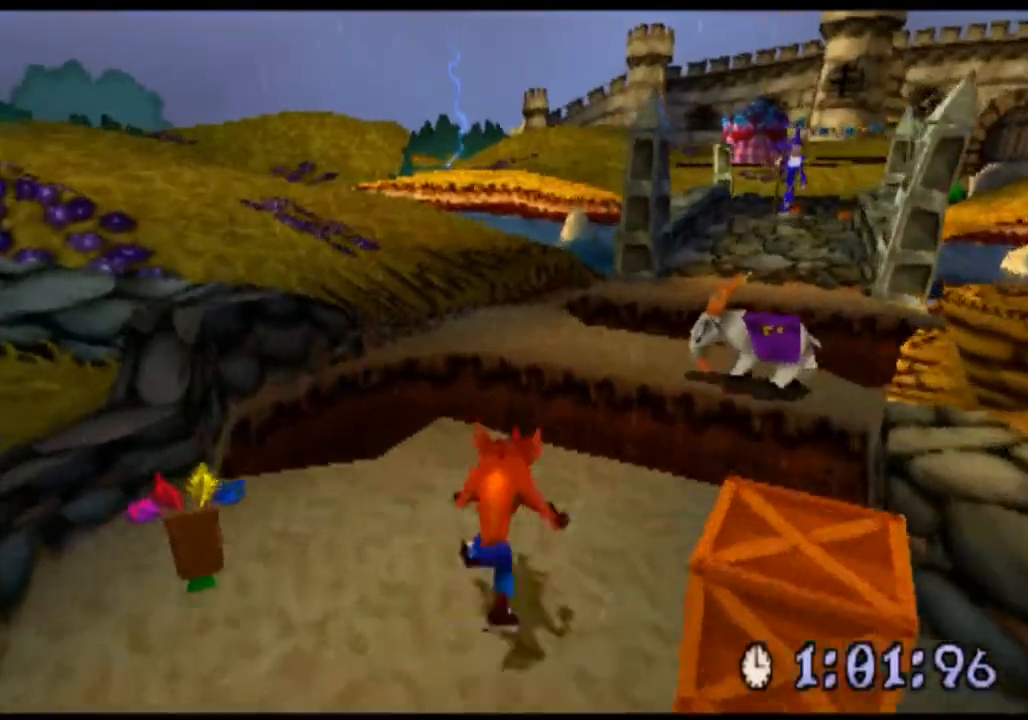
{"buttons": ["CROSS", "R2"], "left_stick": "up", "events": [[300, "CROSS", "down"]]}
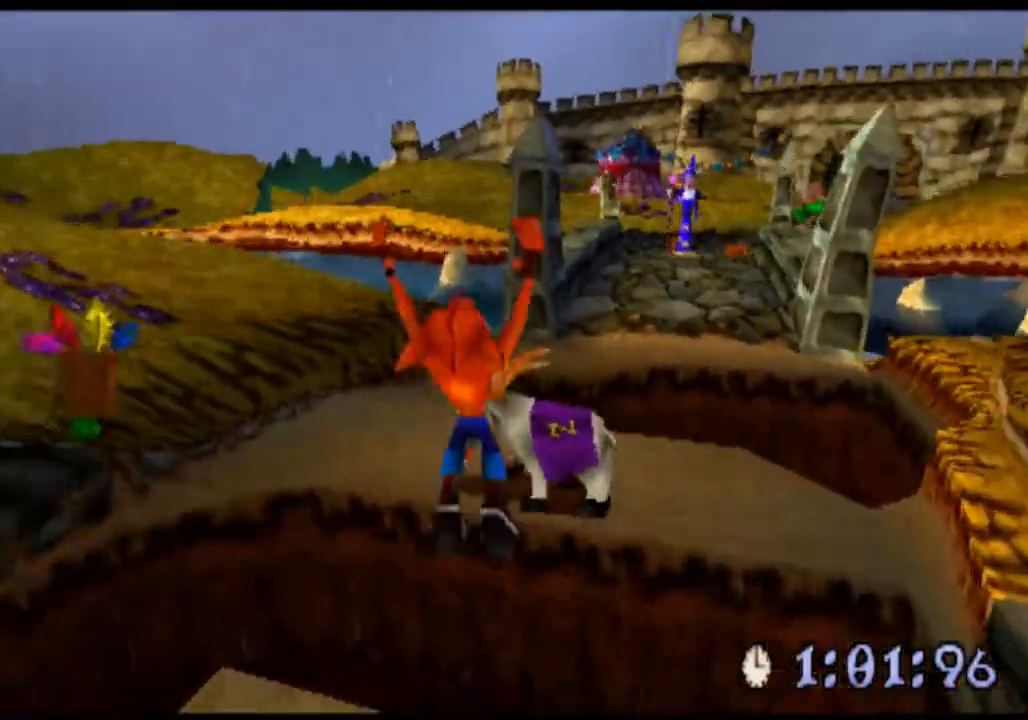
{"buttons": ["R2"], "left_stick": "up-left", "events": [[67, "CROSS", "up"], [167, "SQUARE", "down"], [167, "left_stick", "up-left"], [333, "SQUARE", "up"]]}
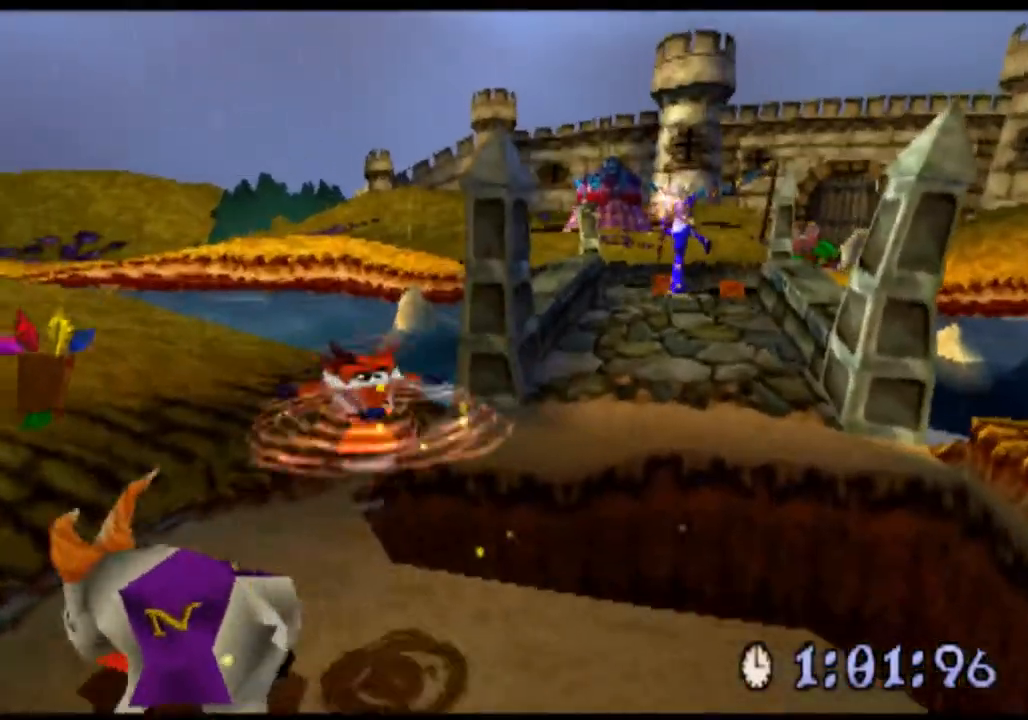
{"buttons": ["CROSS", "R2"], "left_stick": "up", "events": [[267, "left_stick", "up"], [433, "CROSS", "down"]]}
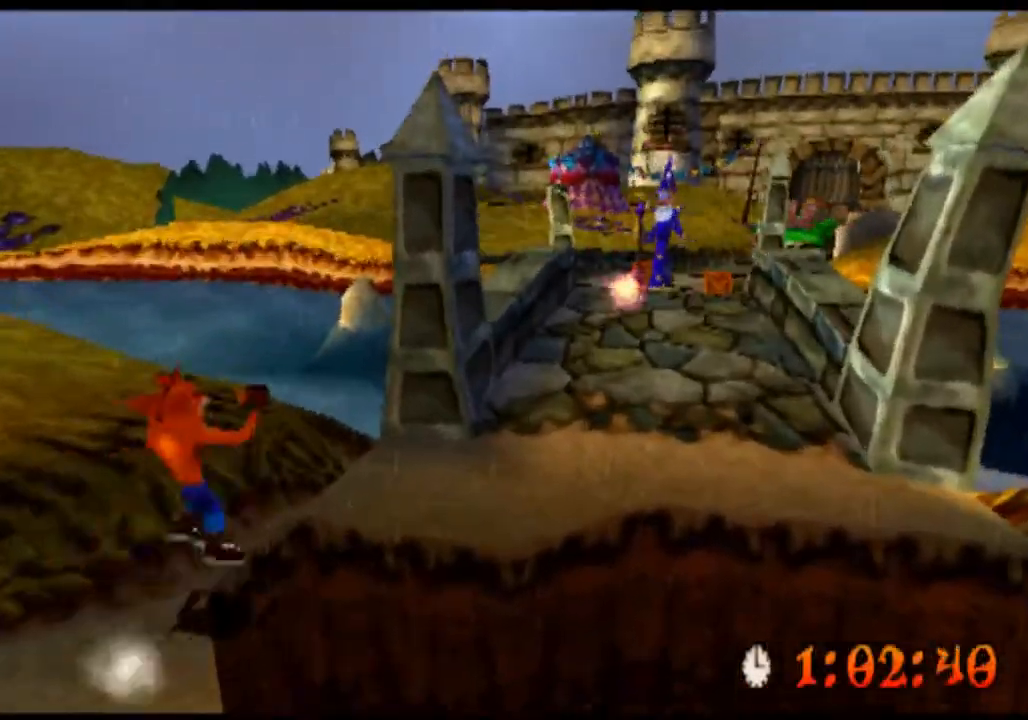
{"buttons": ["CROSS", "R2"], "left_stick": "up-right", "events": [[133, "left_stick", "up-right"]]}